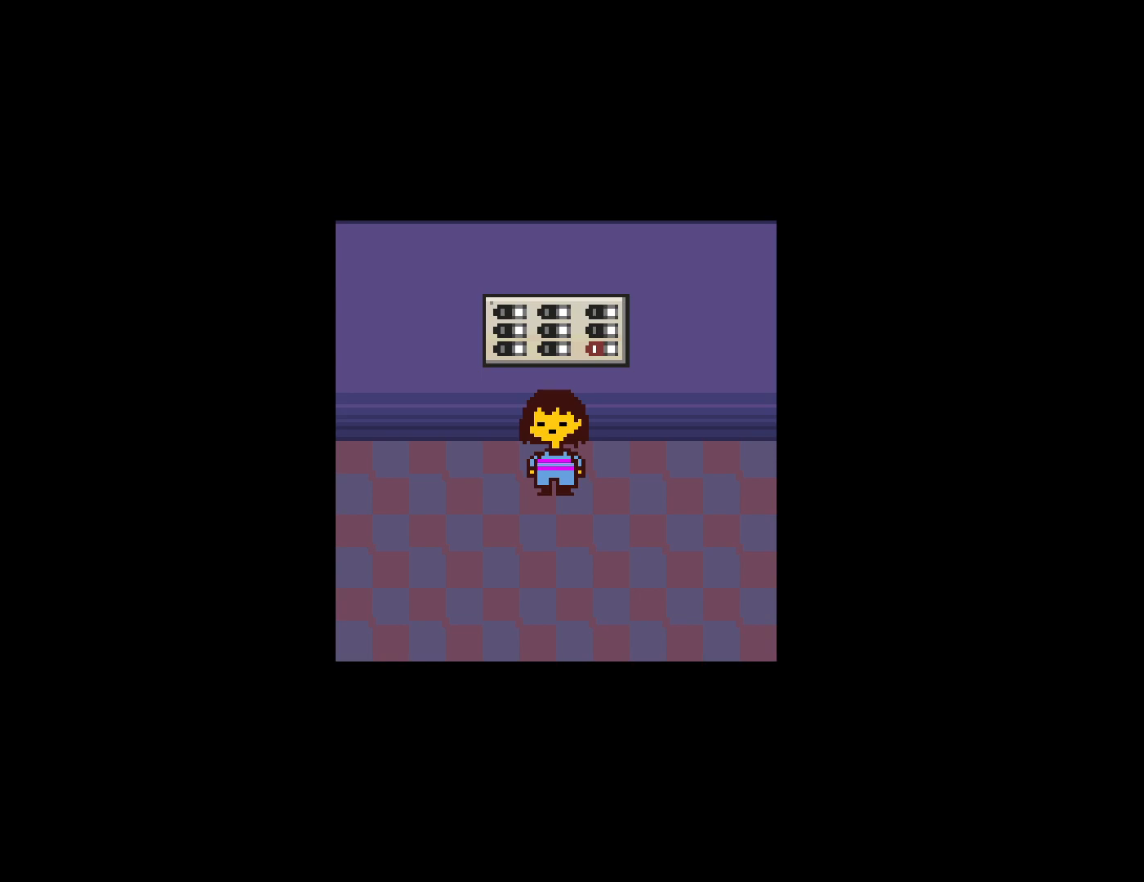
Gameplay with keyboard; each line is a JSON object with the keys held at the frame after it. "events" lists presses ("down") and releases ("up") of "c", "ctrl", "down", "left", "return", "right", "shift", "up", "x" and "z" between this image and that frame as [ms after this image, input, new state], when the widget could be followed in between. No other keys are recorded. Mouse input is not recorded.
{"keys": ["down"], "events": [[267, "down", "down"]]}
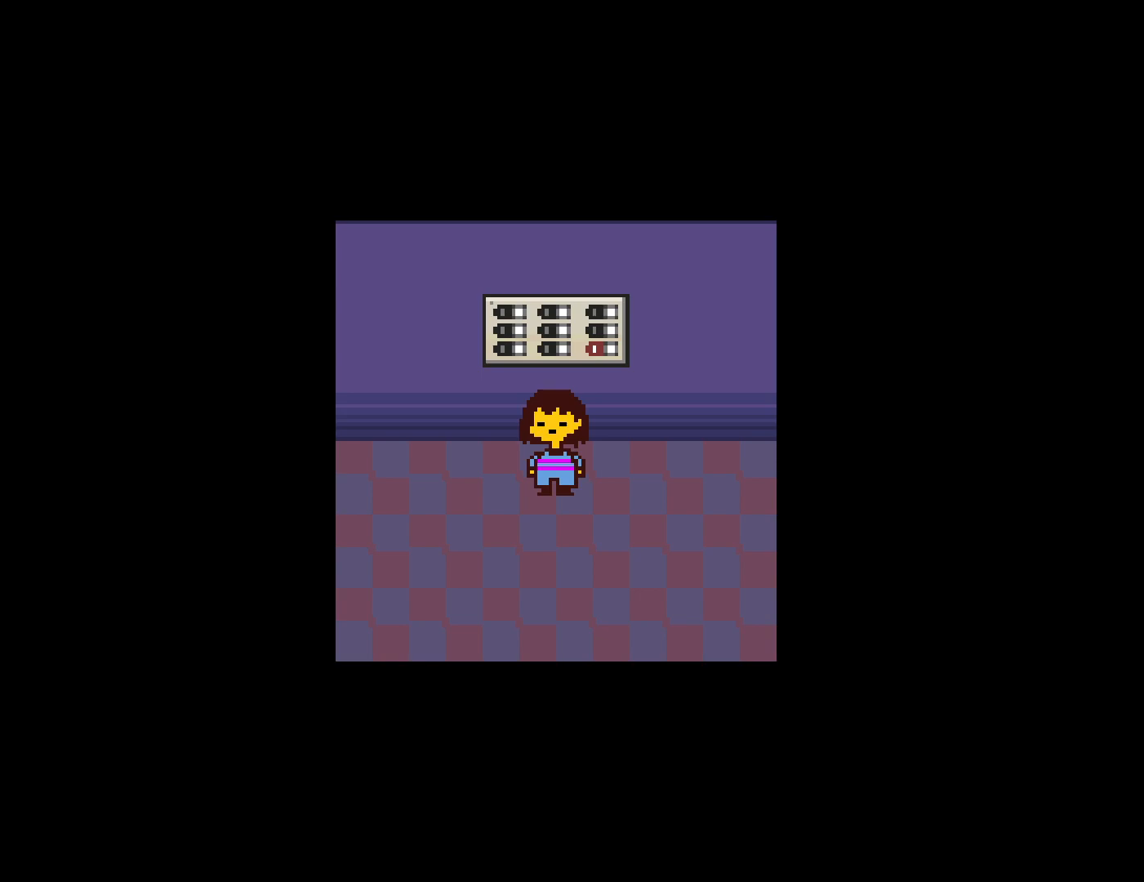
{"keys": ["down"], "events": []}
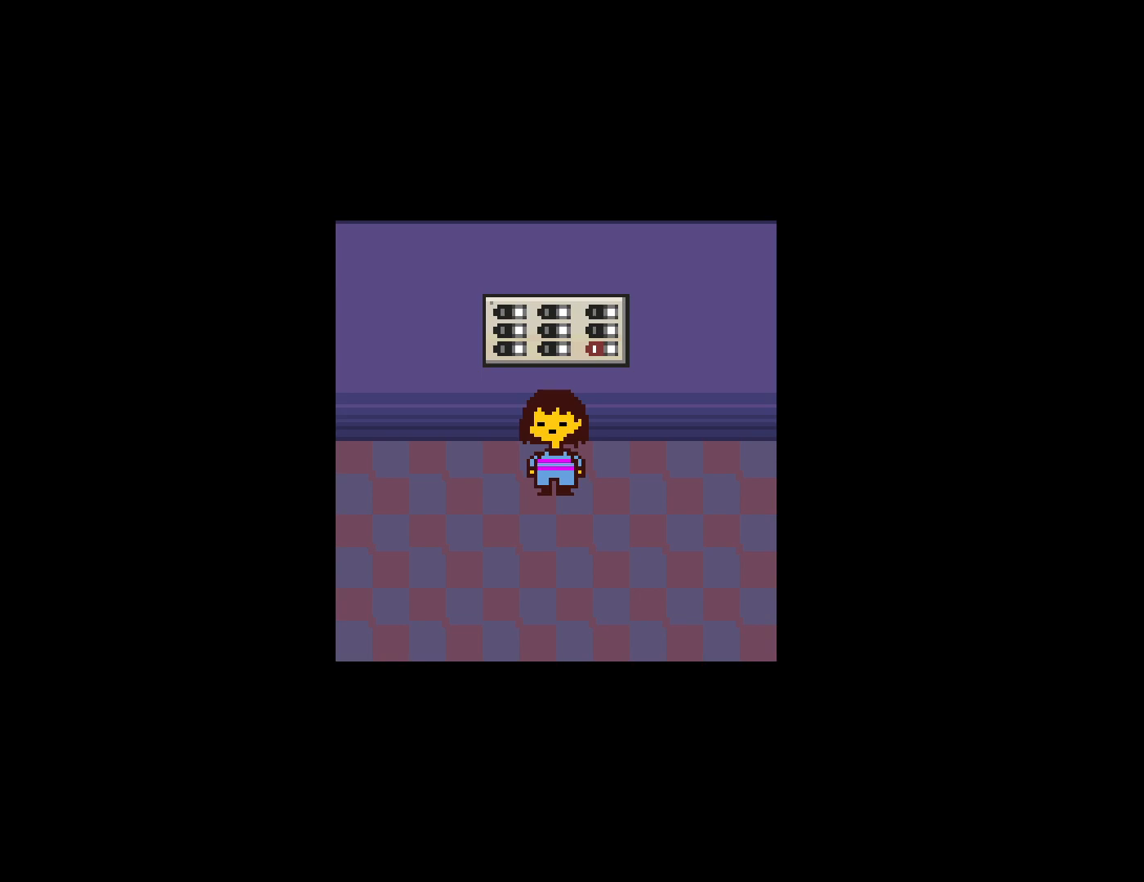
{"keys": ["down"], "events": []}
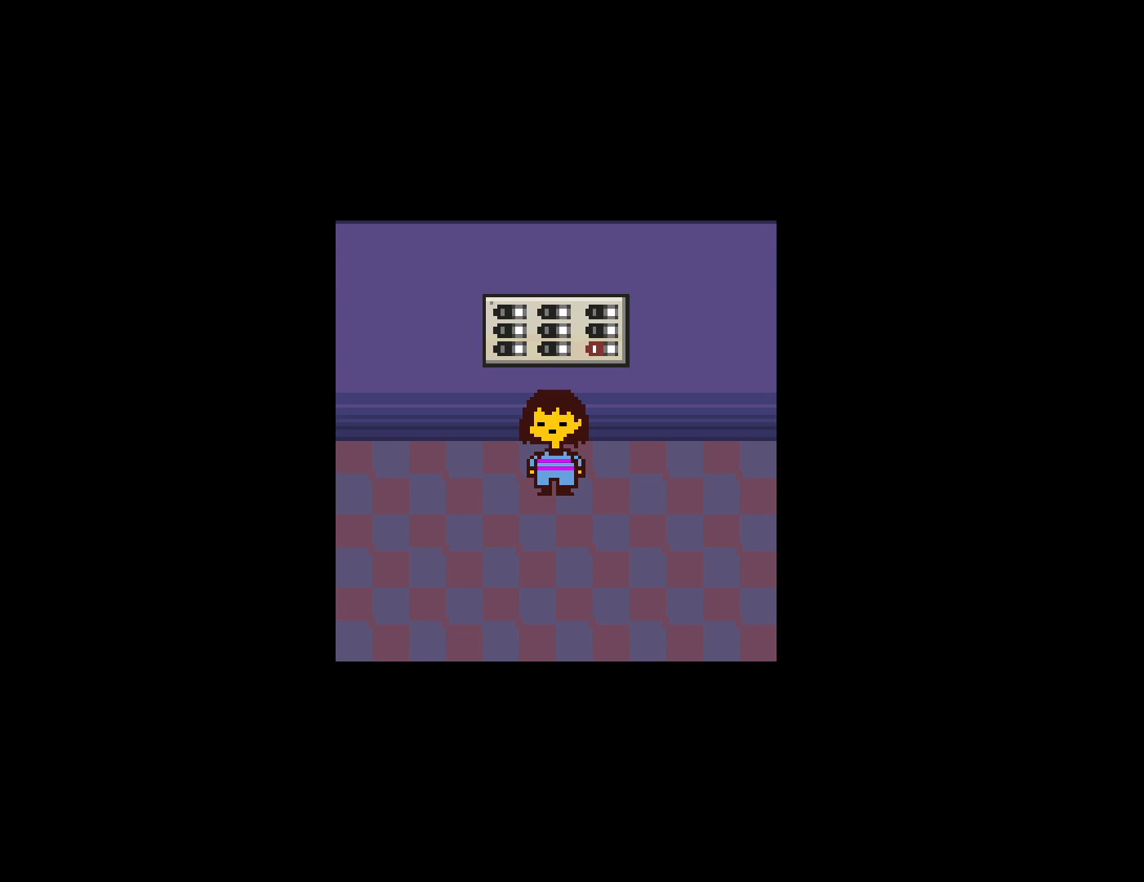
{"keys": ["down"], "events": []}
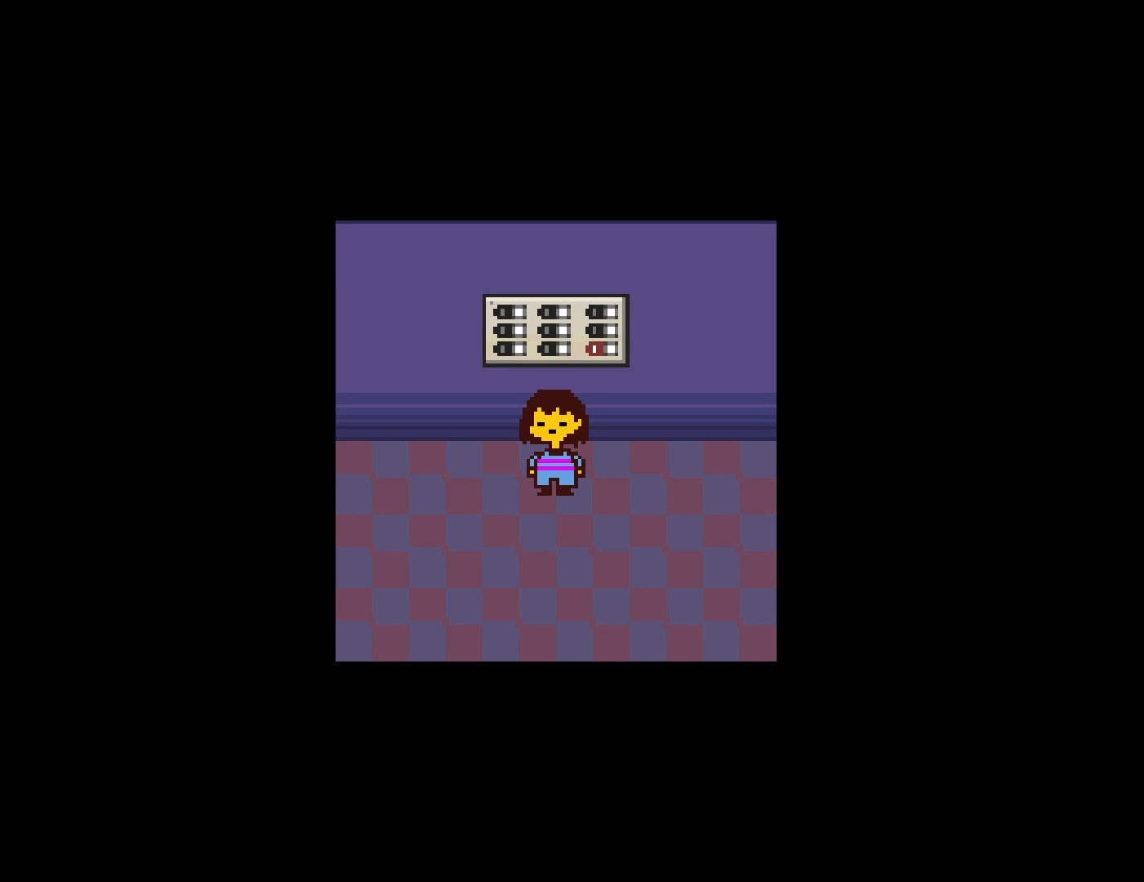
{"keys": ["down"], "events": []}
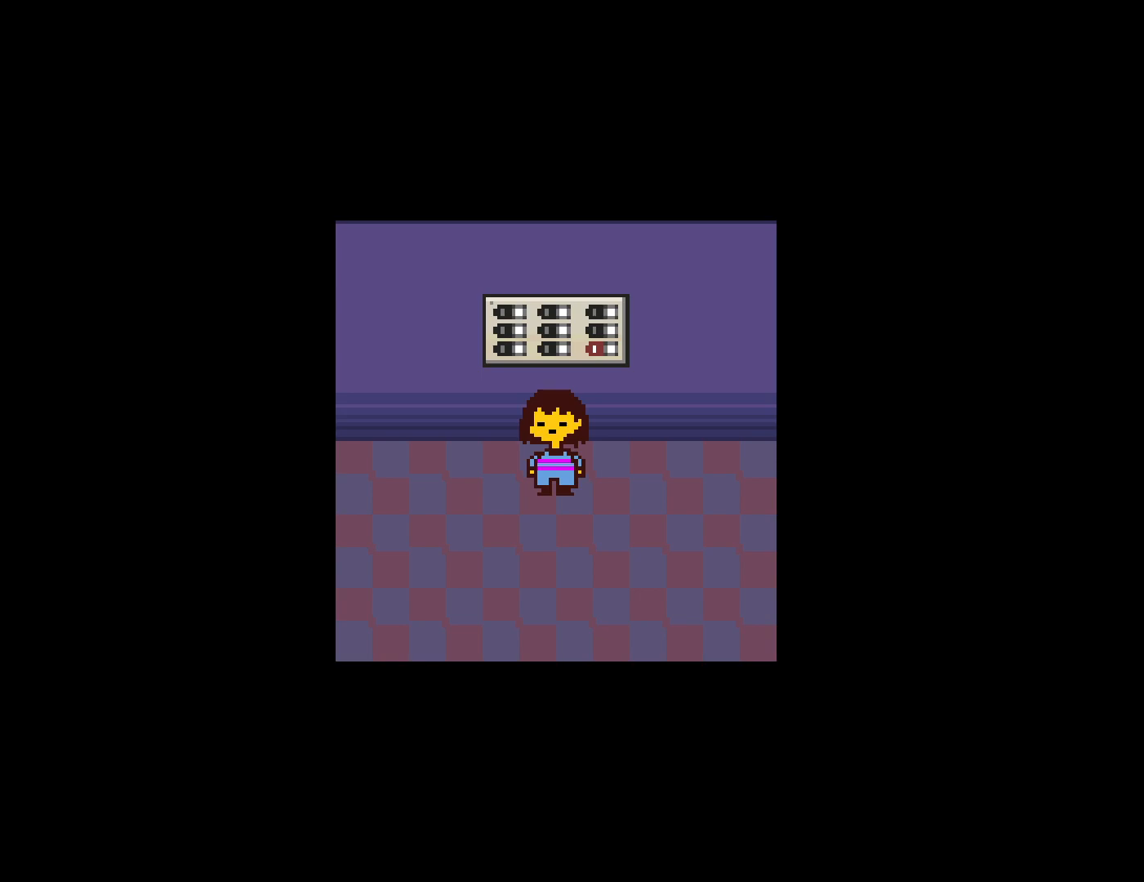
{"keys": ["down"], "events": []}
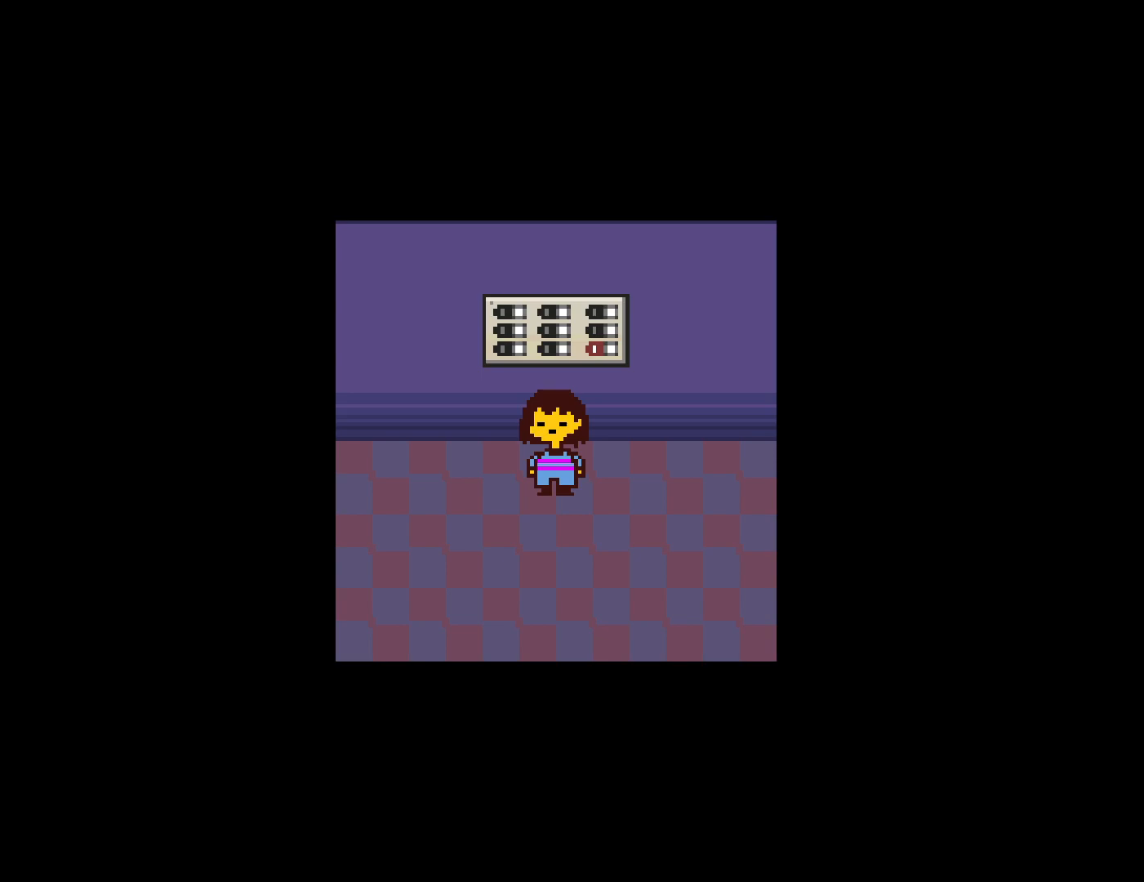
{"keys": ["down"], "events": []}
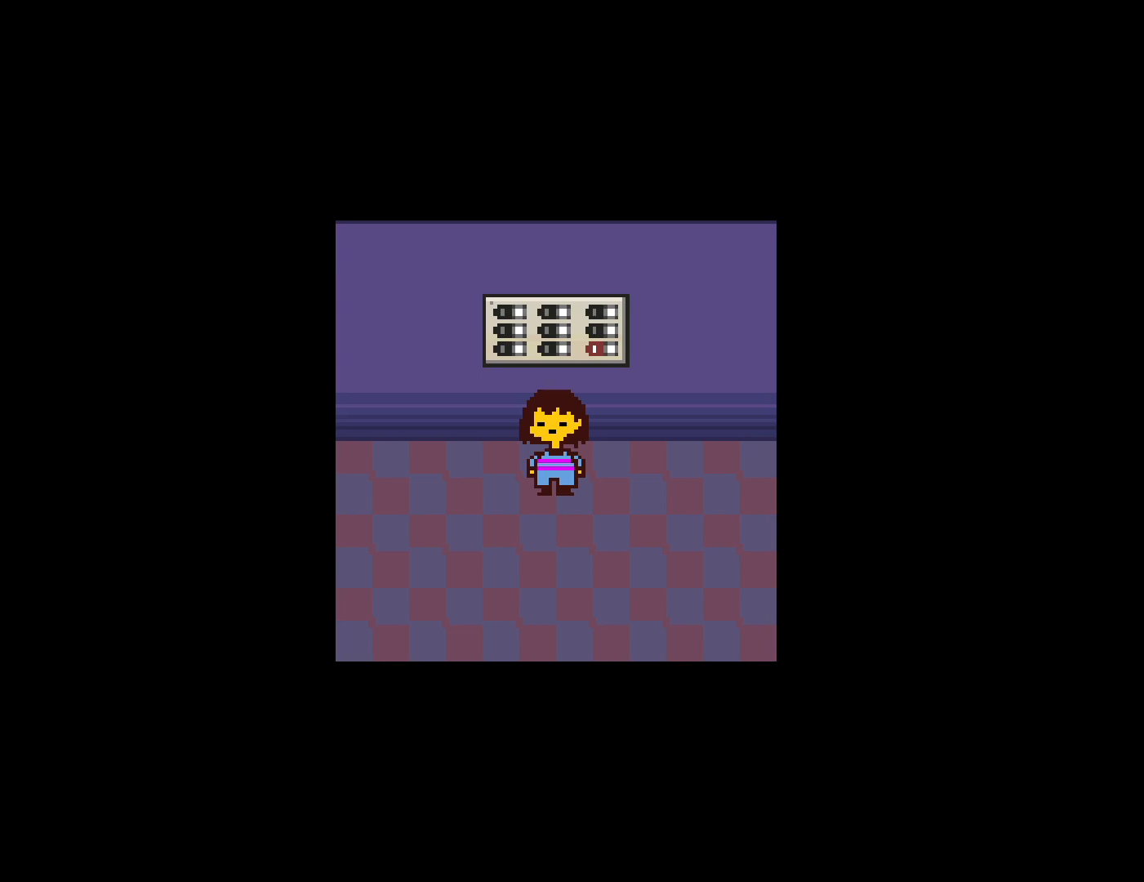
{"keys": ["down"], "events": []}
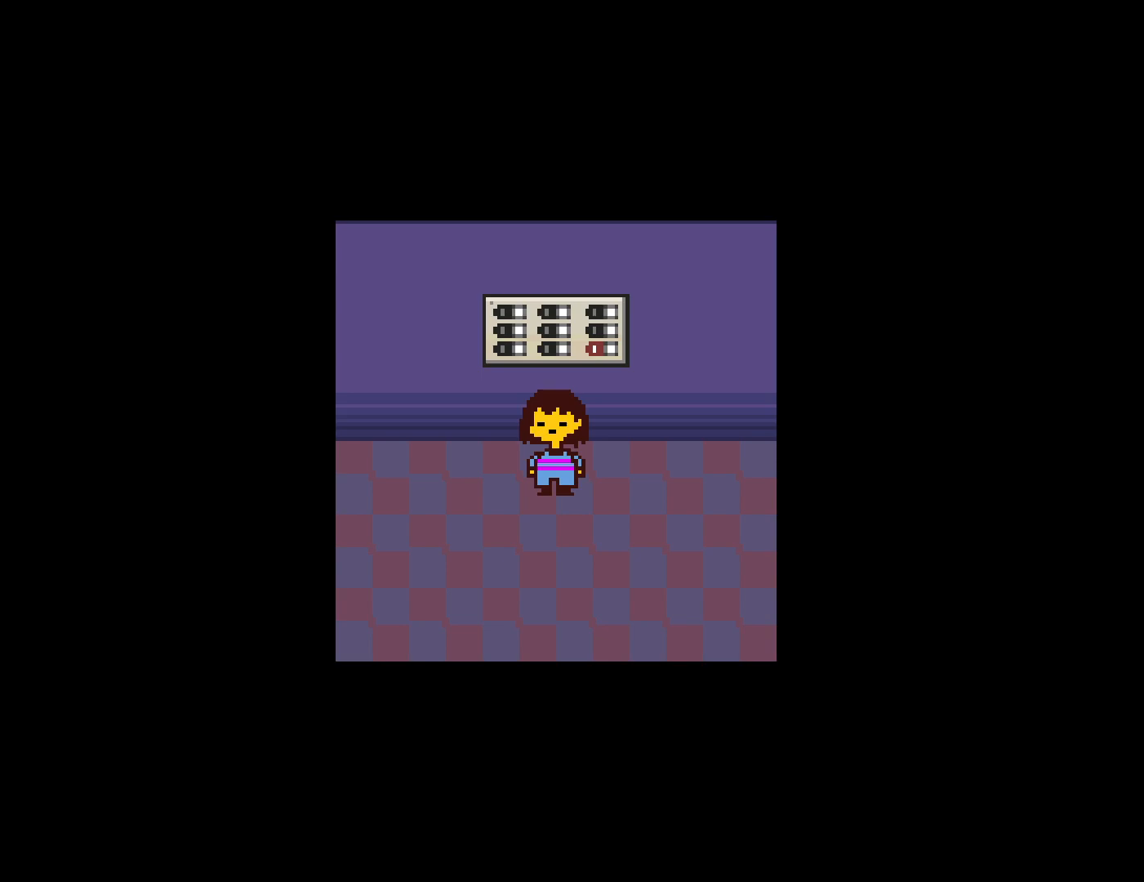
{"keys": ["down"], "events": []}
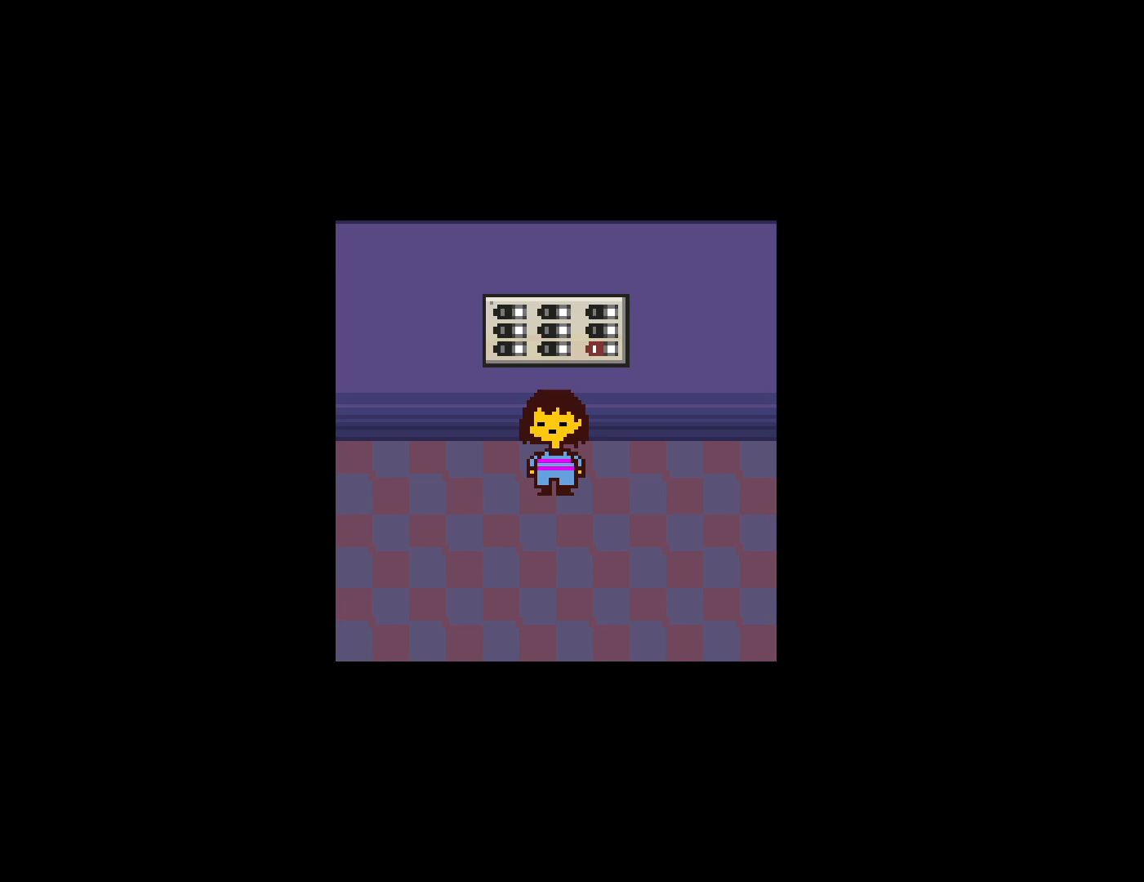
{"keys": ["down"], "events": []}
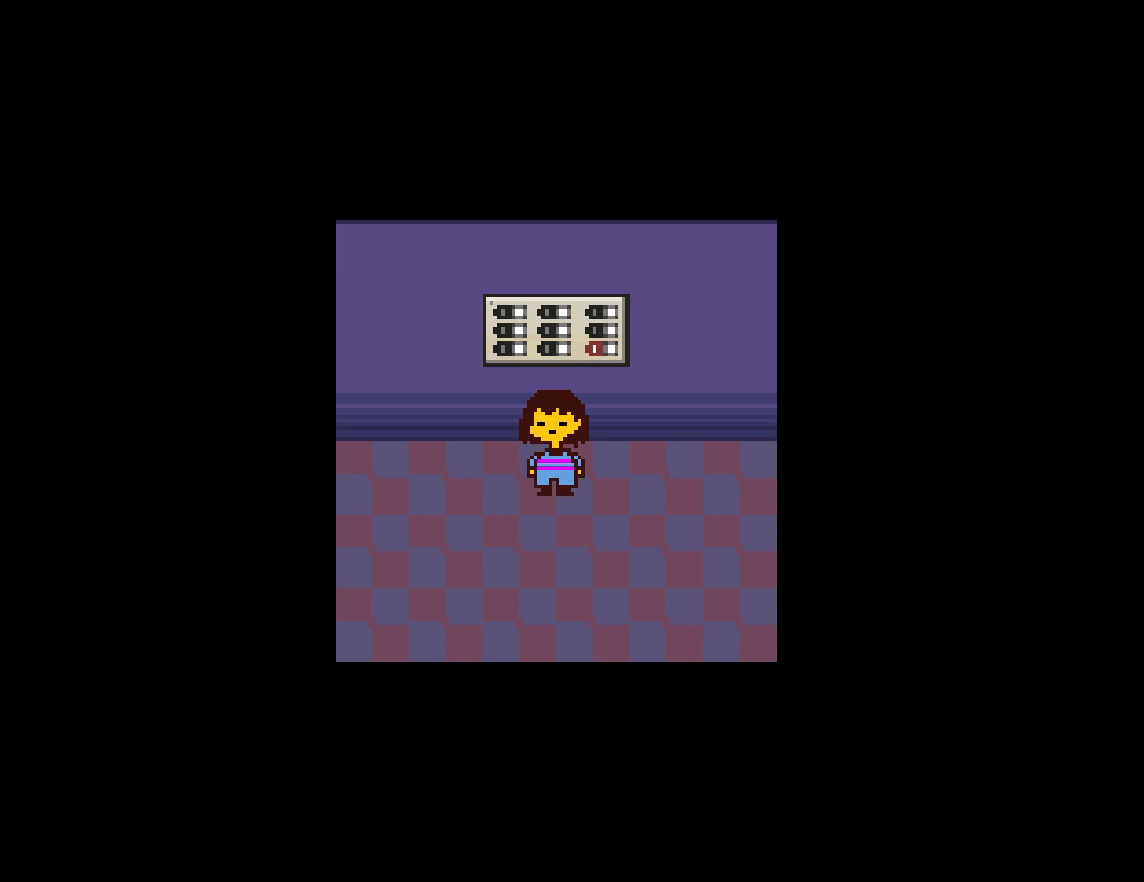
{"keys": ["down"], "events": []}
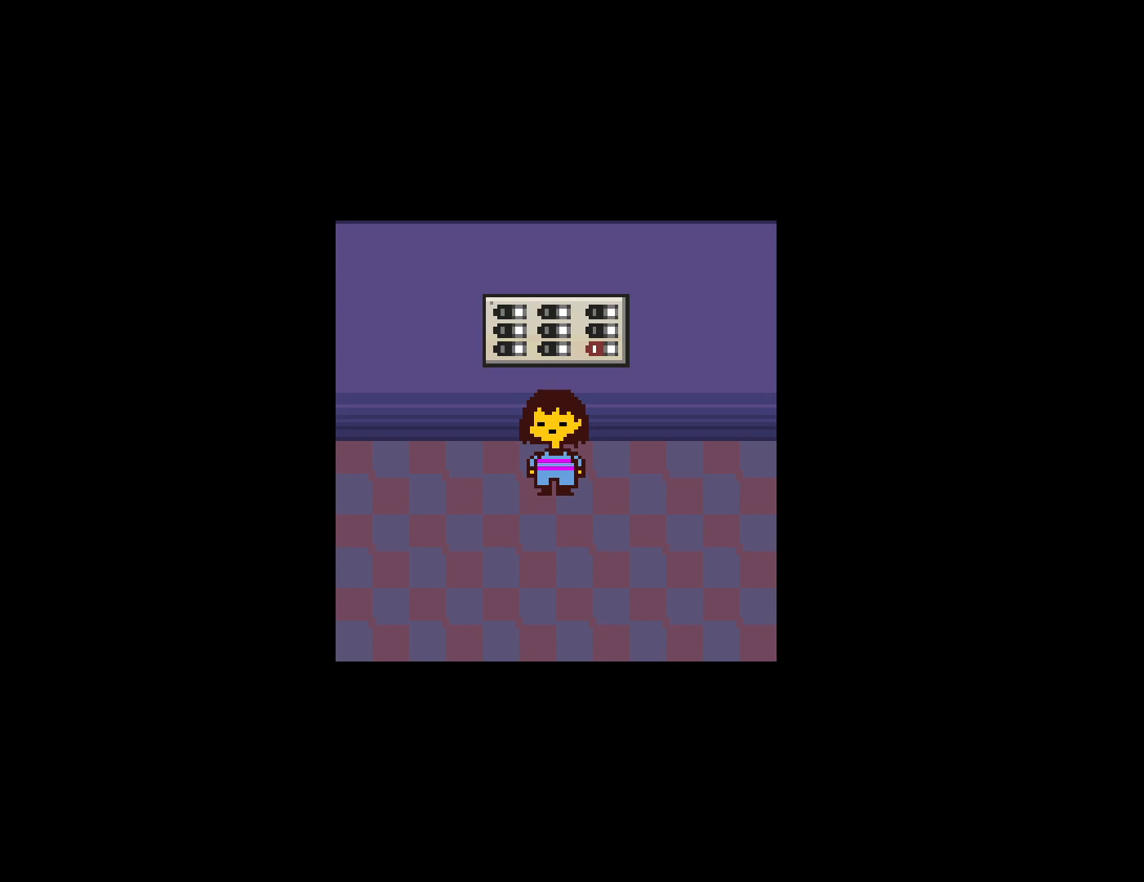
{"keys": ["down"], "events": []}
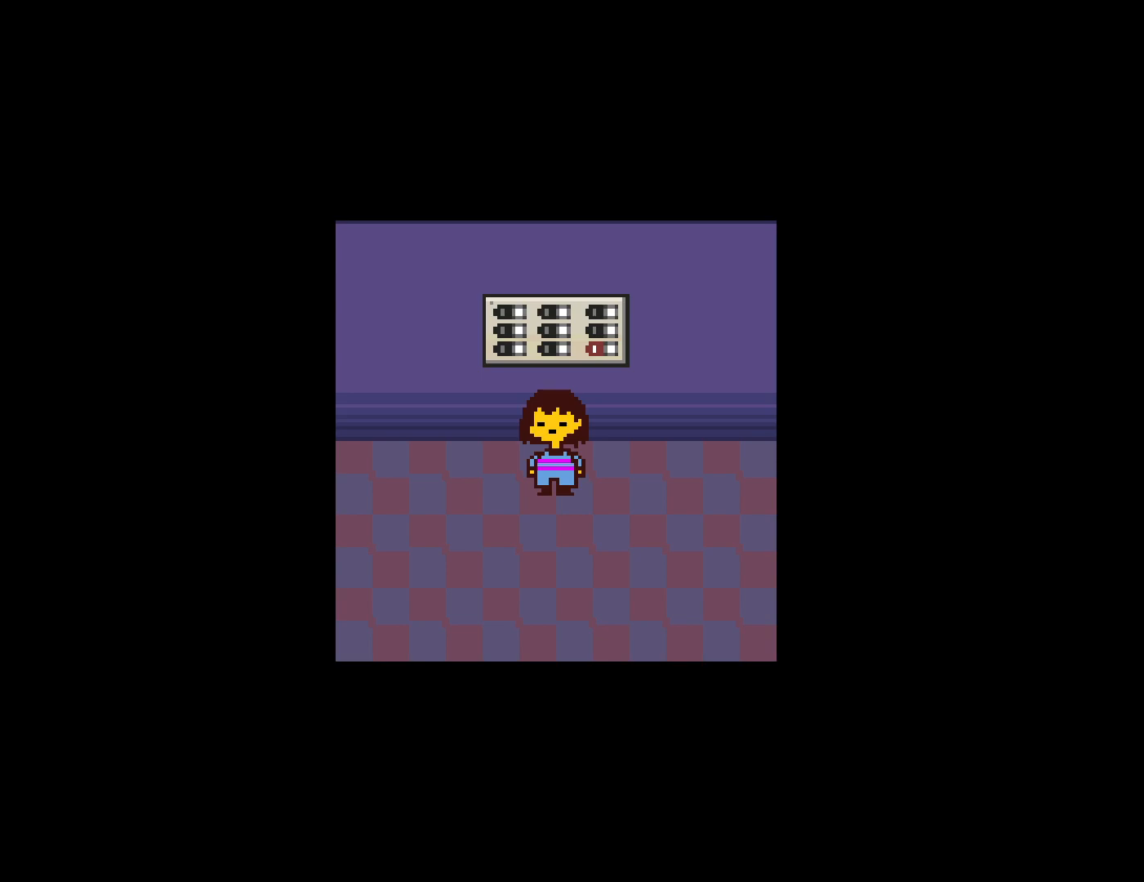
{"keys": ["down"], "events": []}
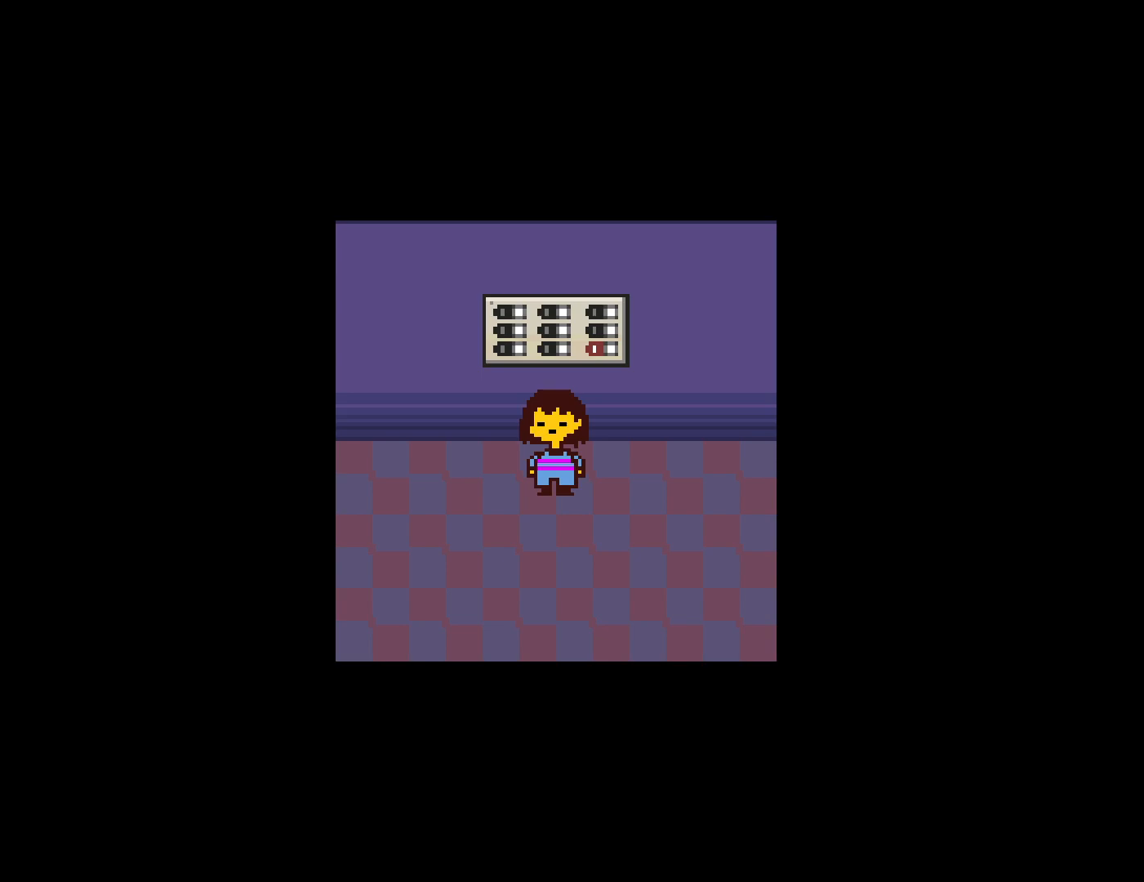
{"keys": ["down"], "events": []}
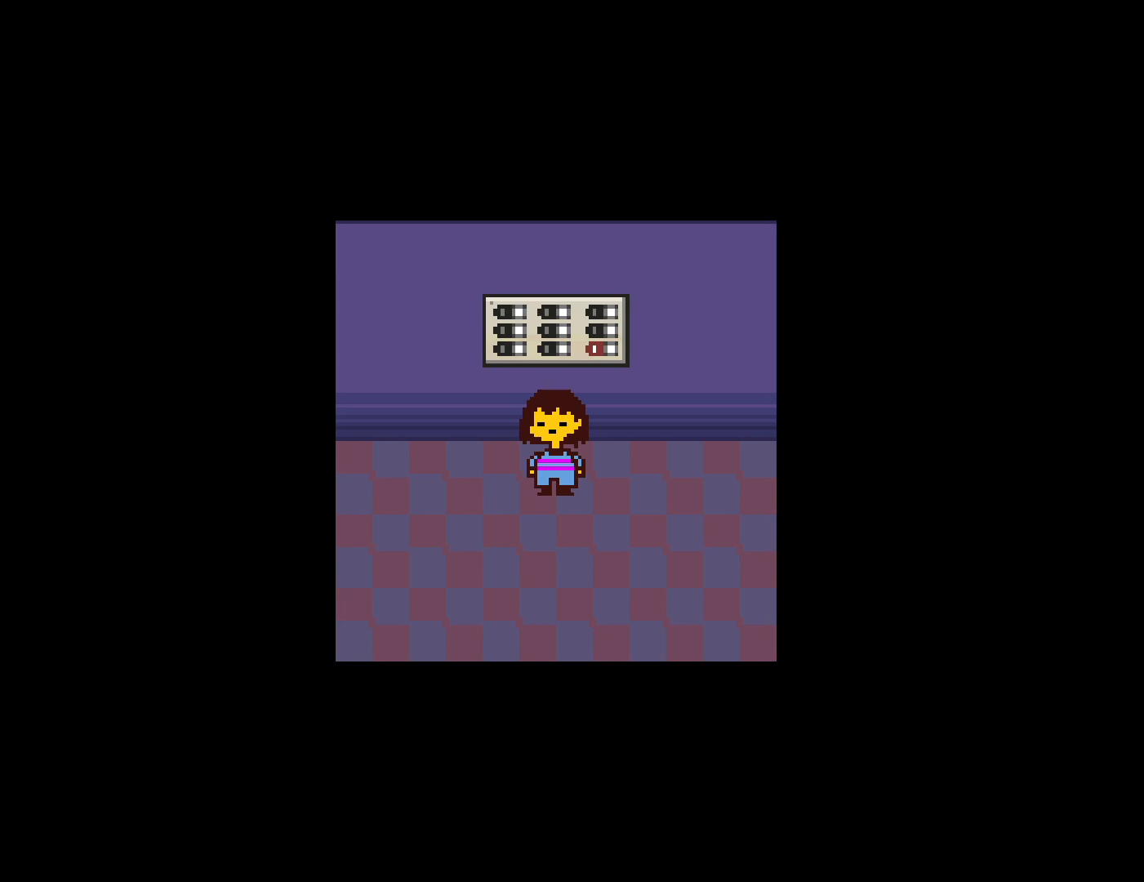
{"keys": ["down"], "events": []}
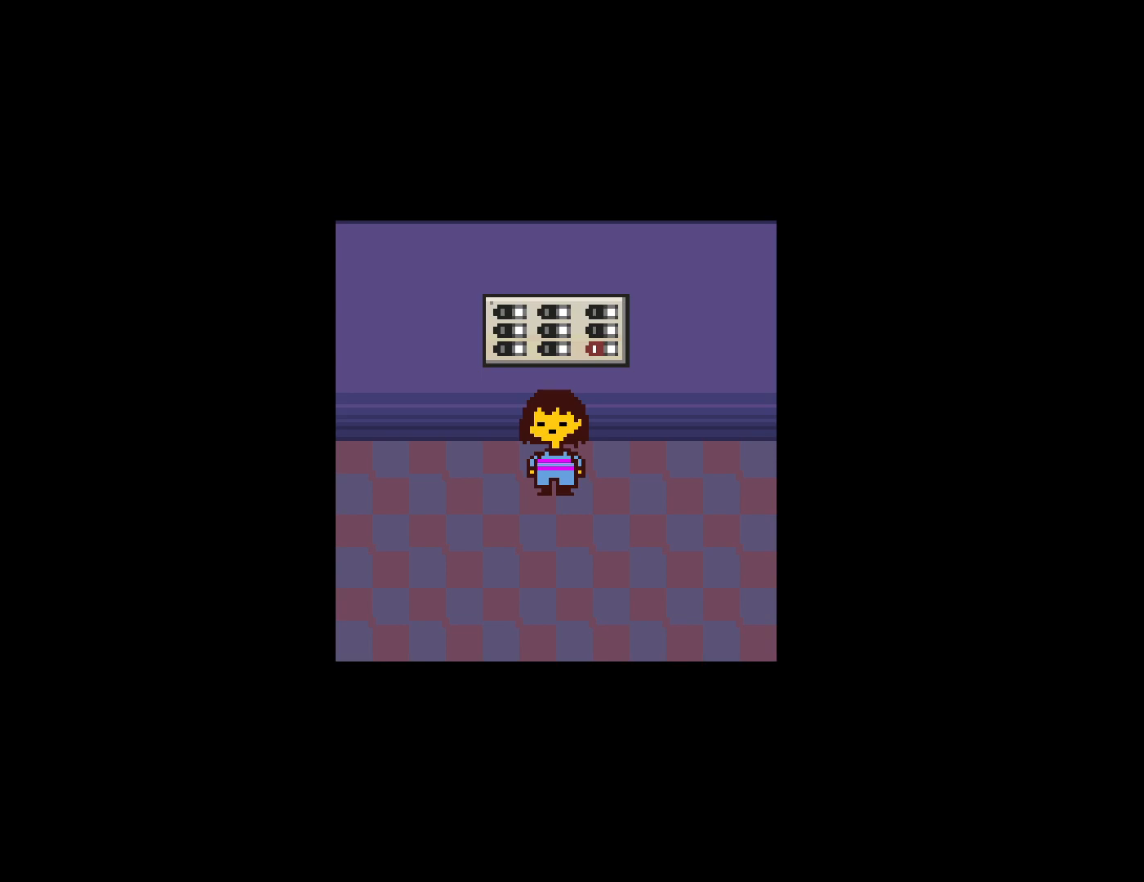
{"keys": ["down"], "events": []}
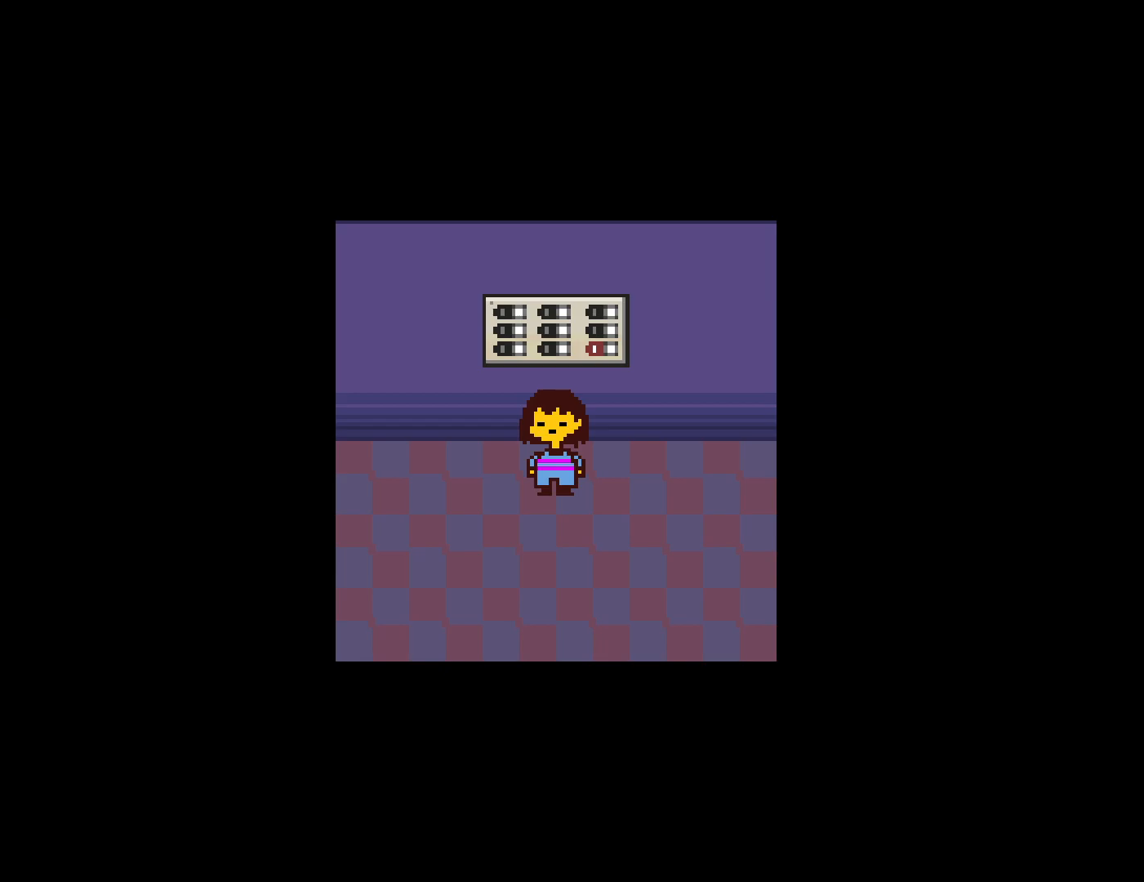
{"keys": ["down"], "events": []}
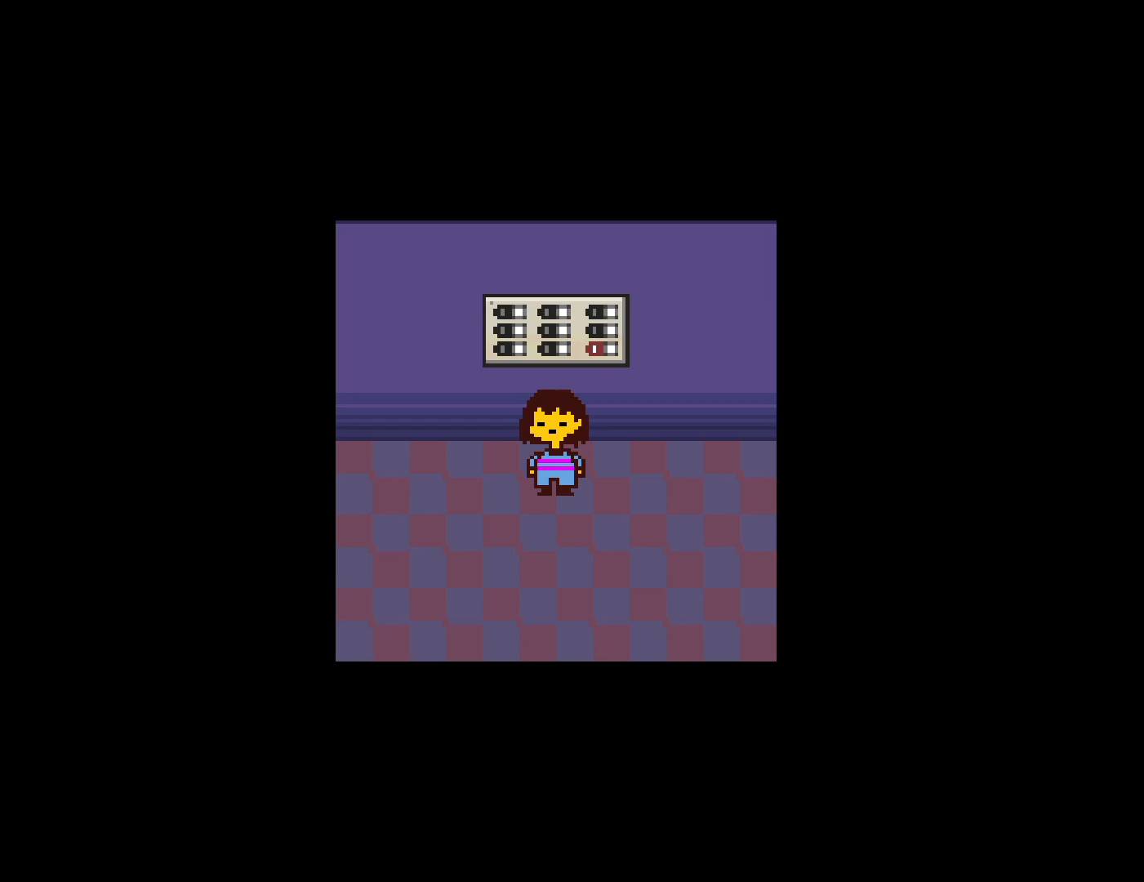
{"keys": ["down"], "events": []}
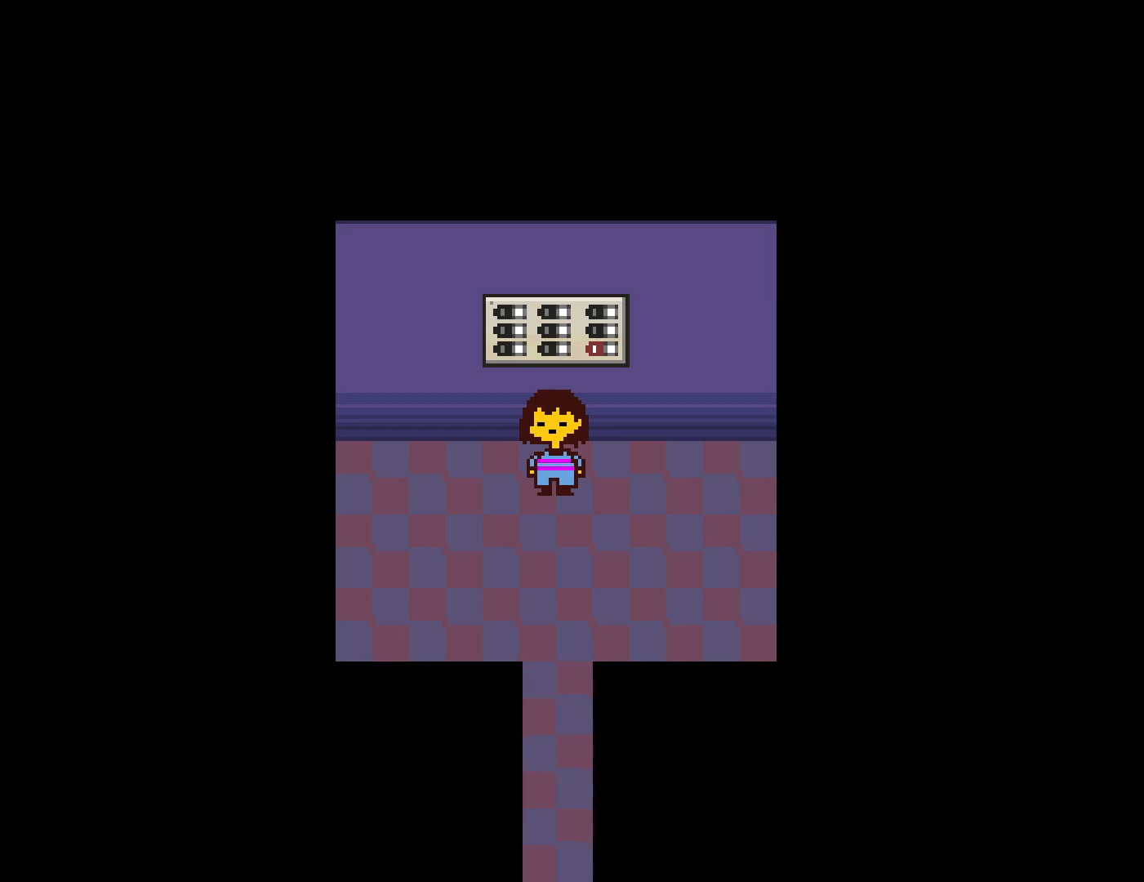
{"keys": ["down"], "events": []}
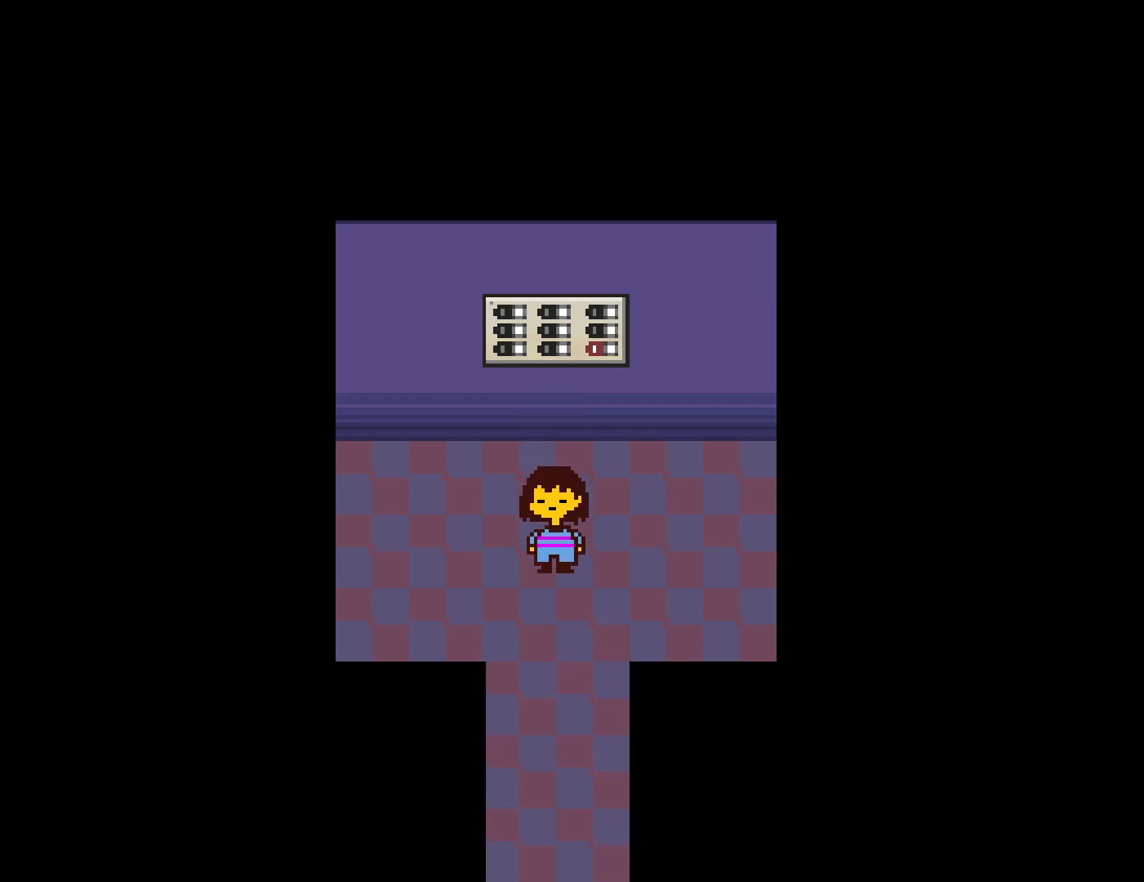
{"keys": ["down"], "events": []}
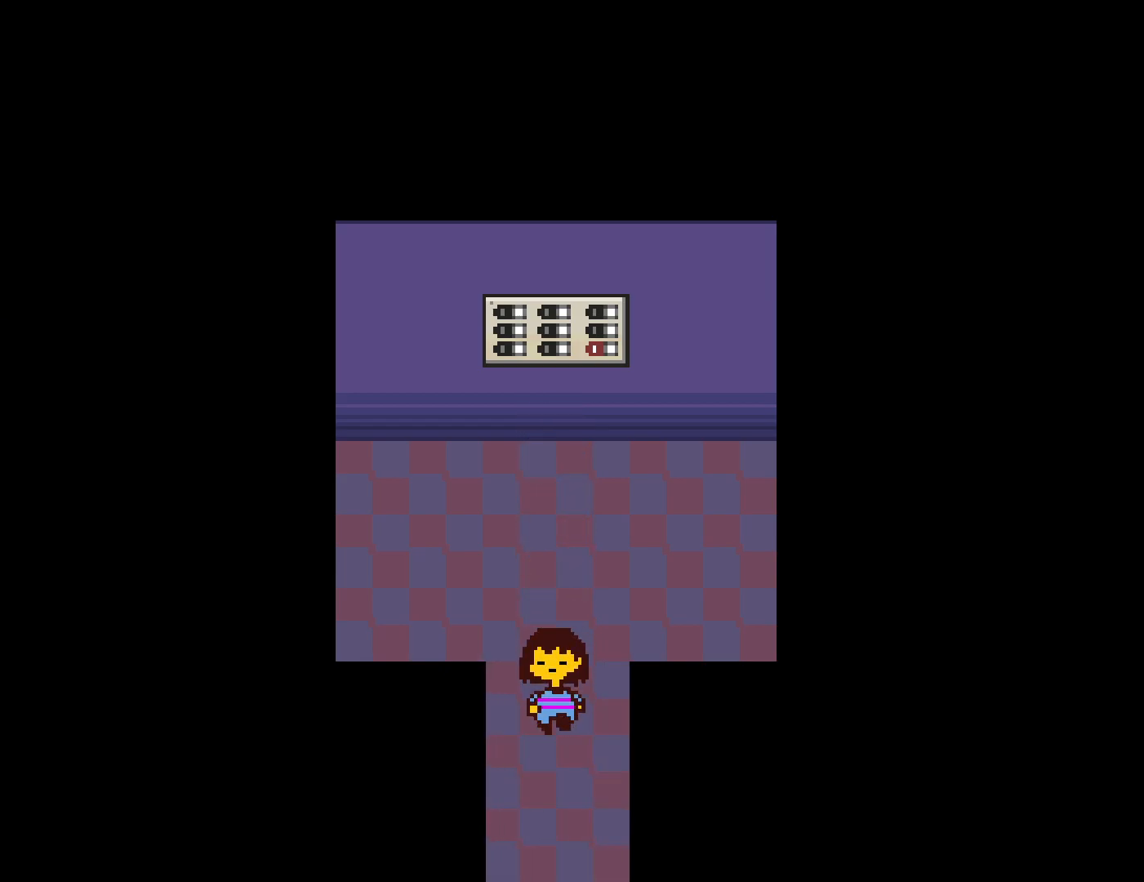
{"keys": ["down", "right"], "events": [[367, "right", "down"]]}
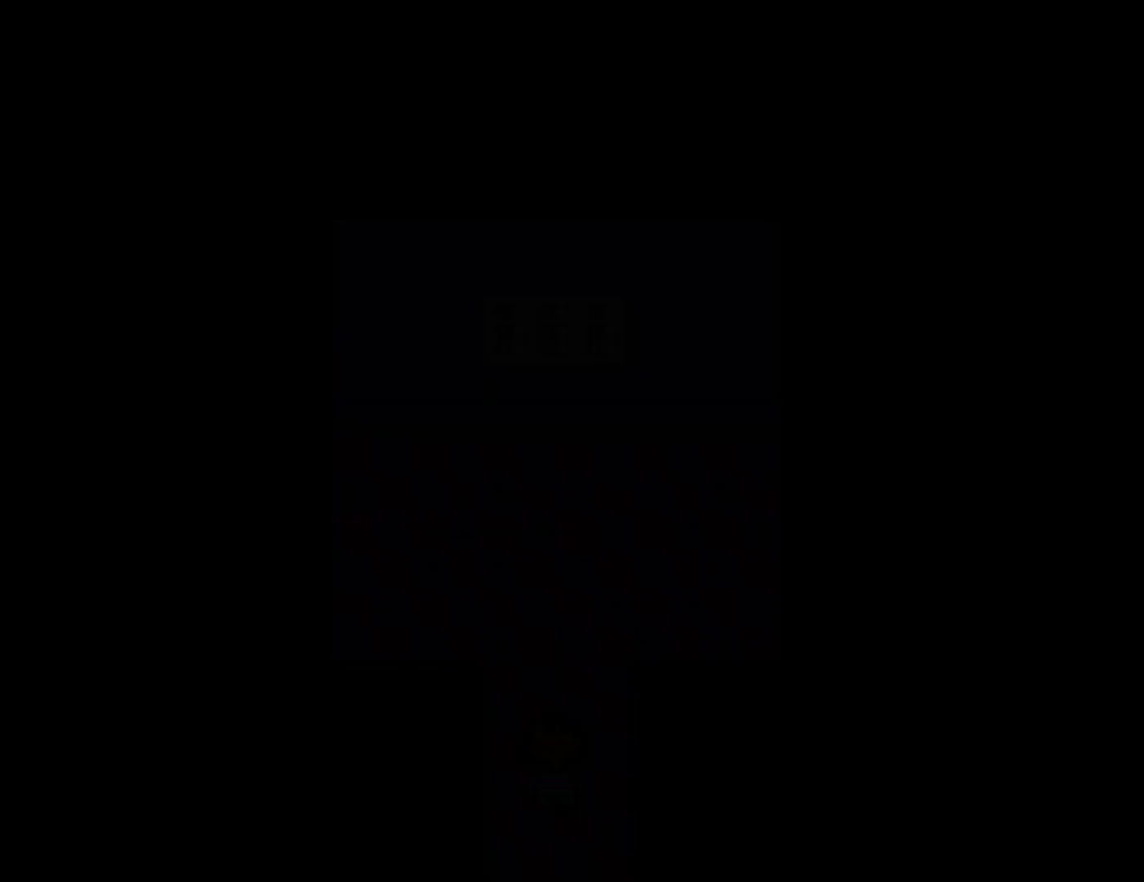
{"keys": ["down", "right"], "events": []}
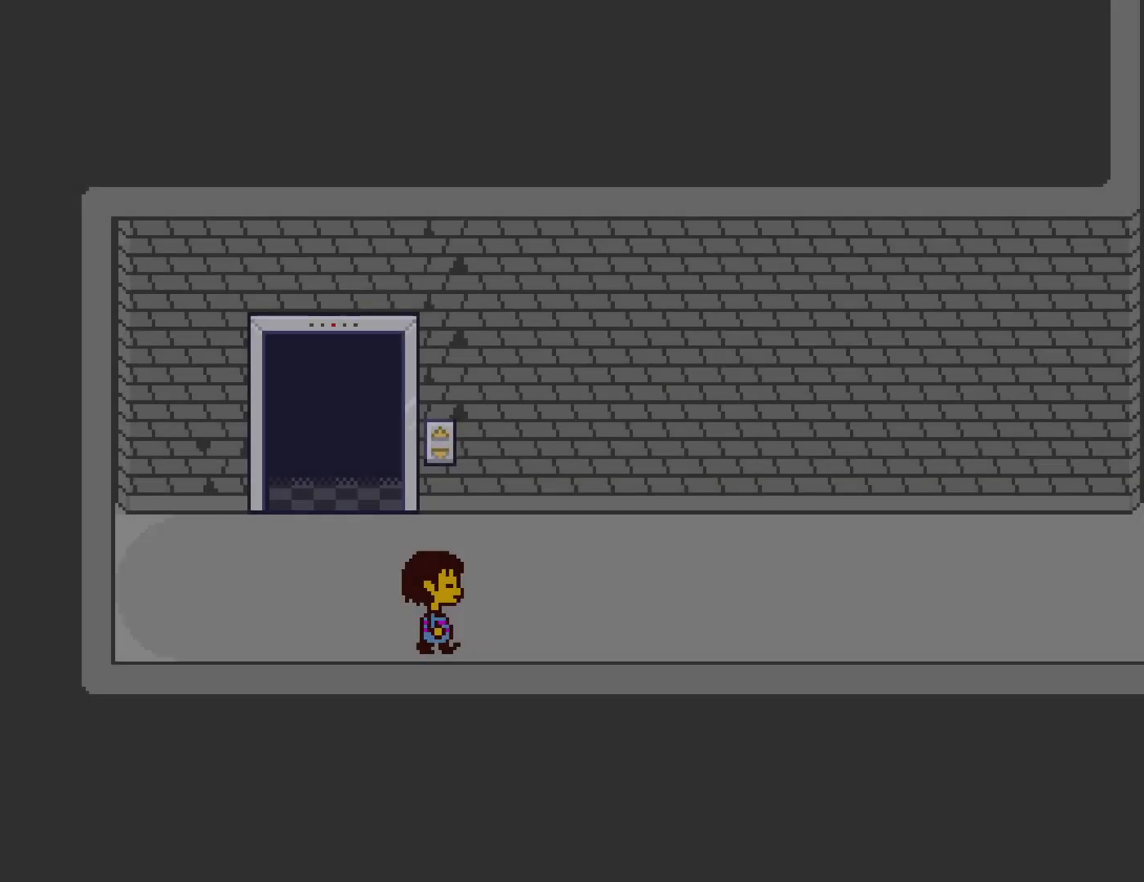
{"keys": ["right", "up"], "events": [[117, "down", "up"], [417, "up", "down"]]}
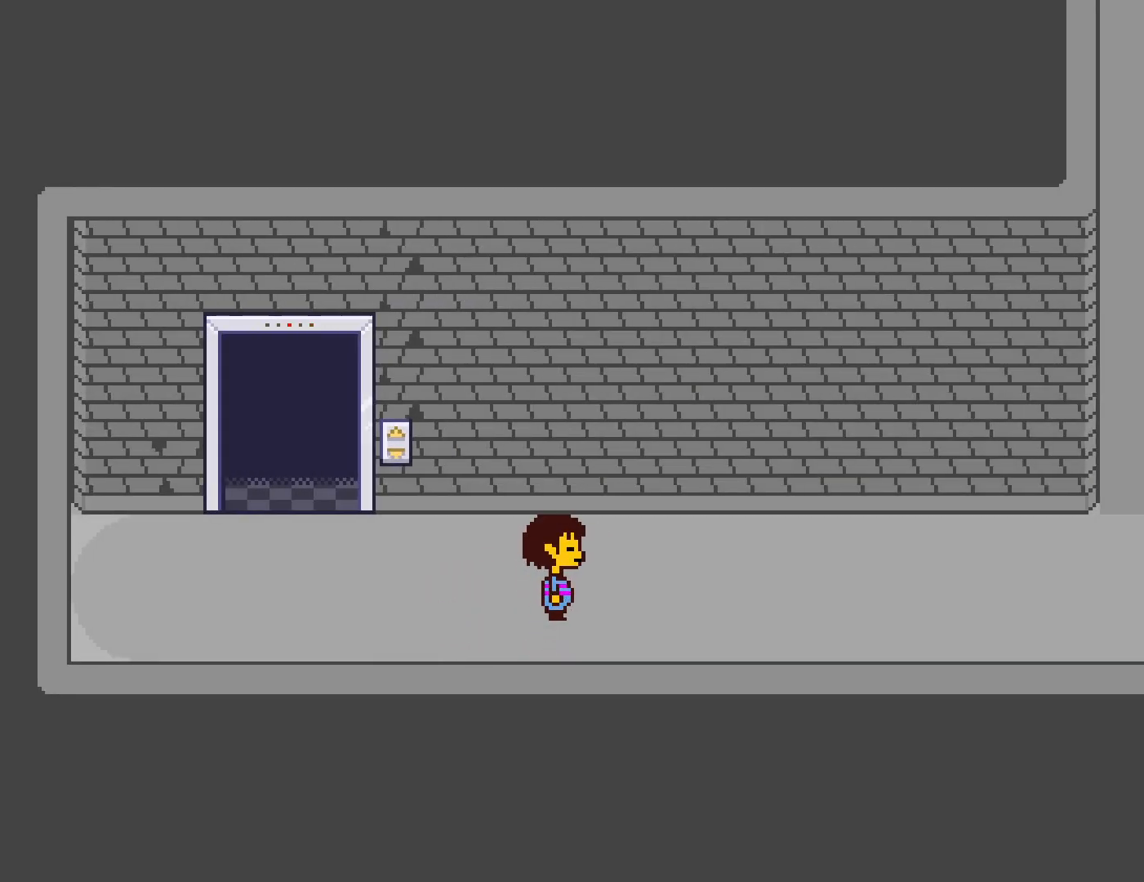
{"keys": ["right"], "events": [[100, "up", "up"]]}
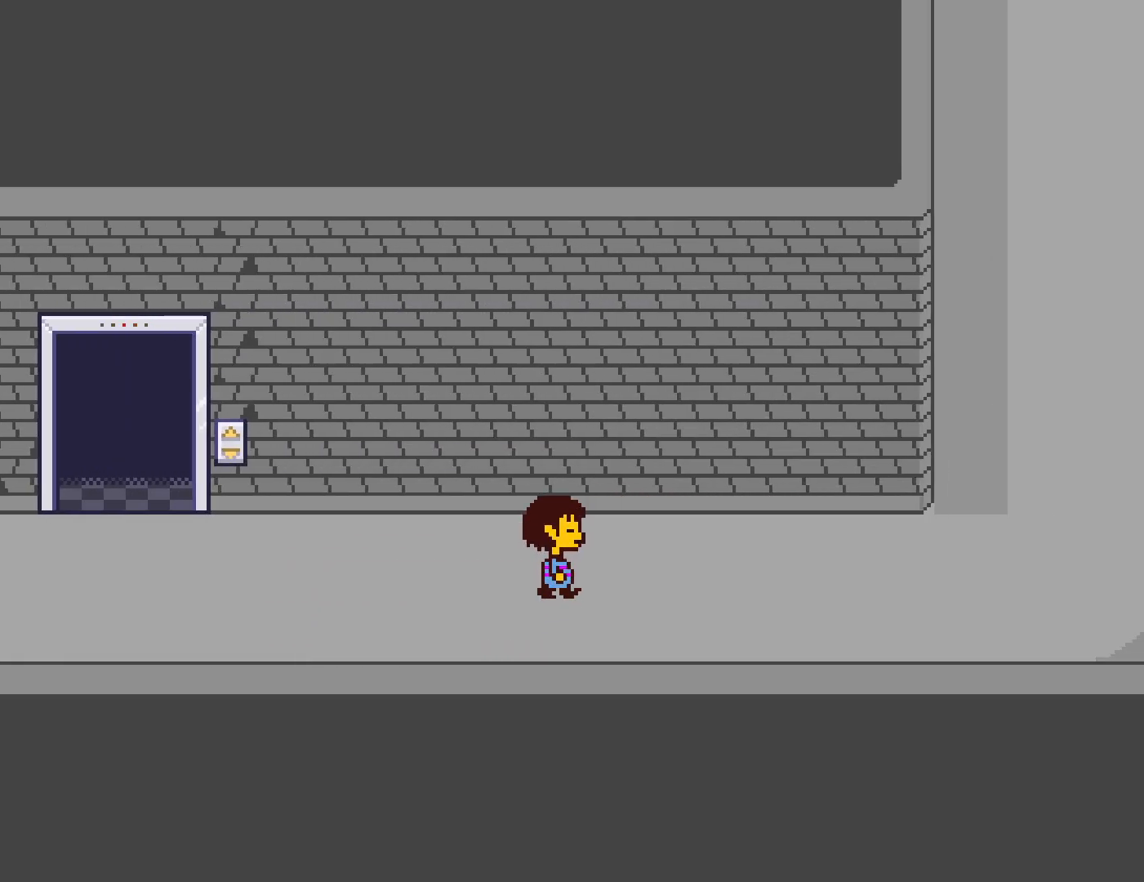
{"keys": ["right"], "events": []}
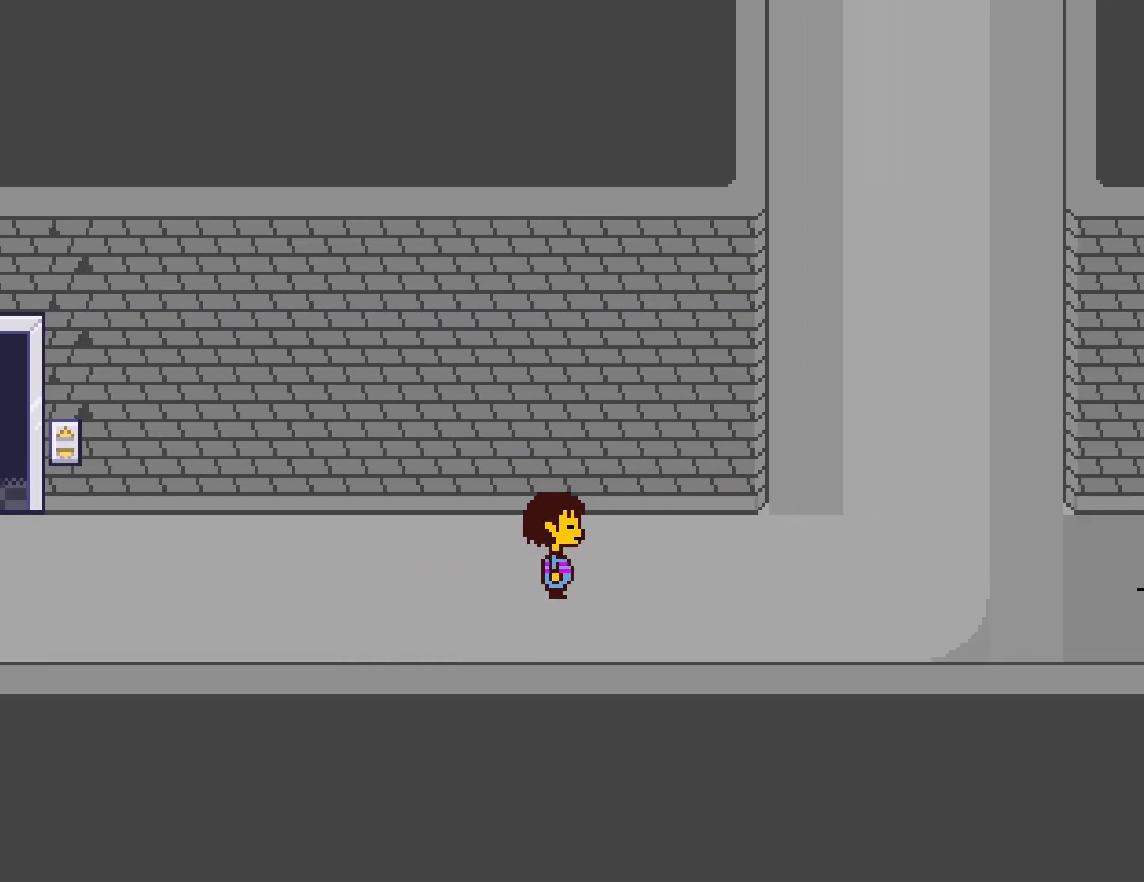
{"keys": ["right", "up"], "events": [[367, "up", "down"]]}
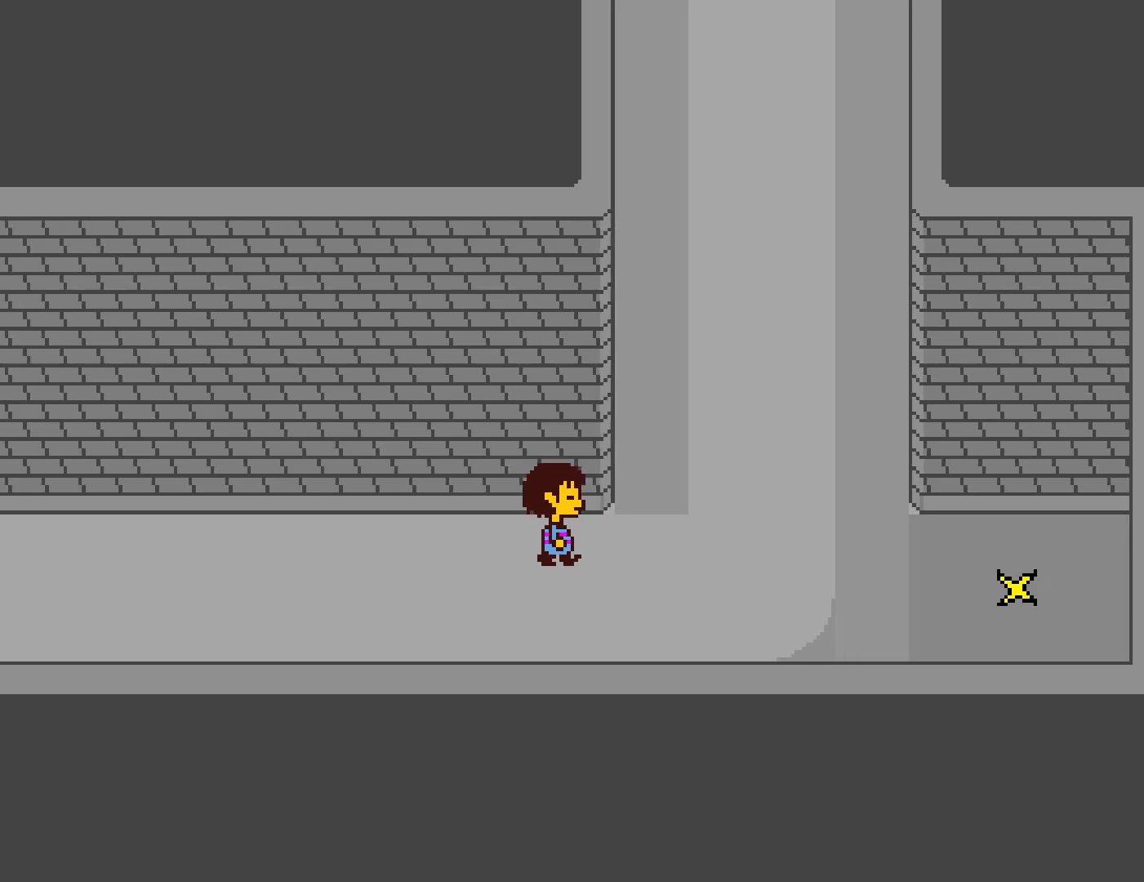
{"keys": ["right", "up"], "events": []}
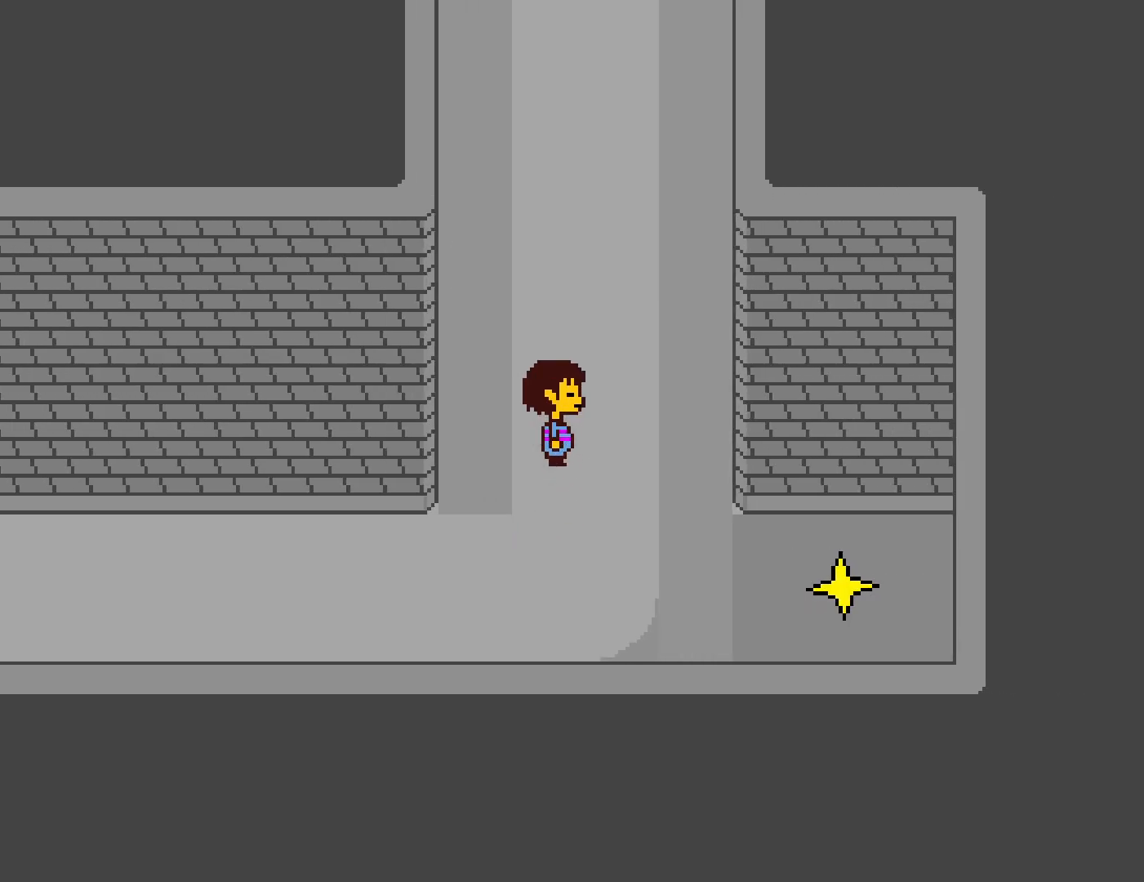
{"keys": ["up"], "events": [[184, "right", "up"]]}
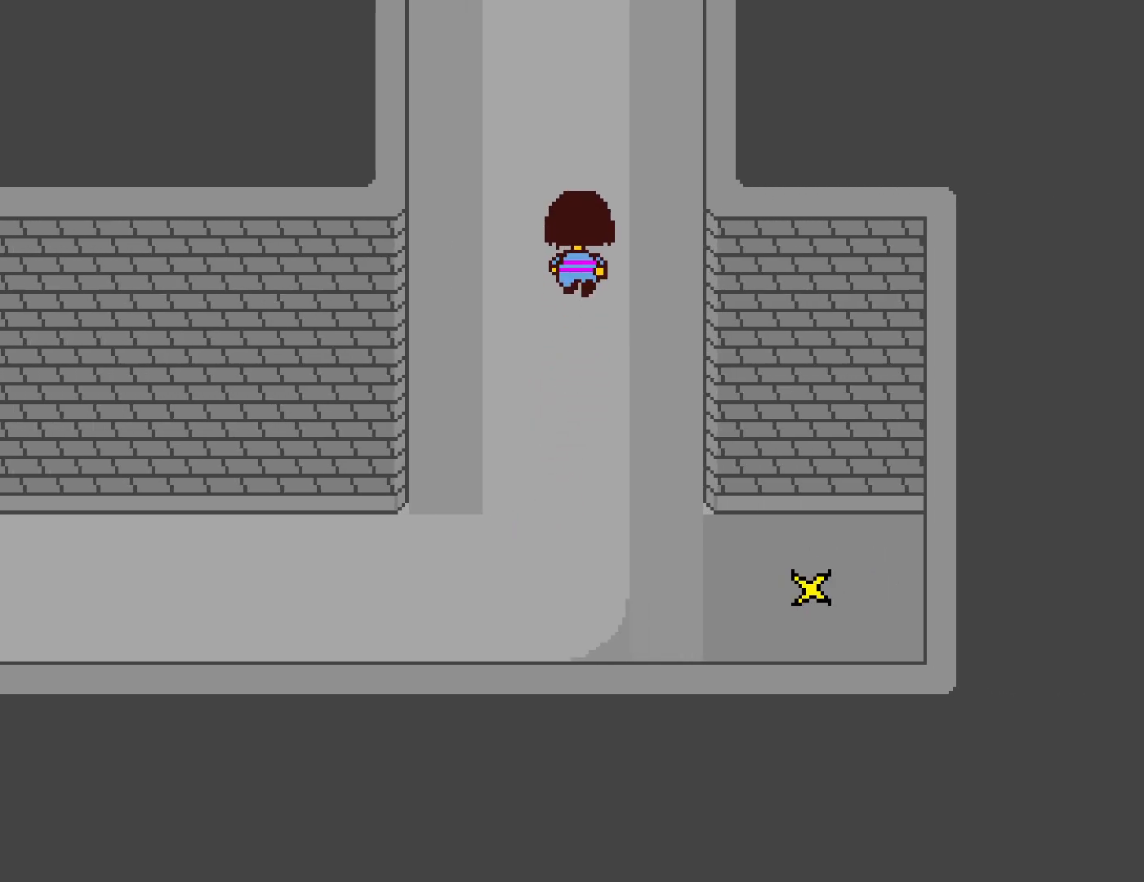
{"keys": ["up"], "events": [[184, "left", "down"], [267, "left", "up"]]}
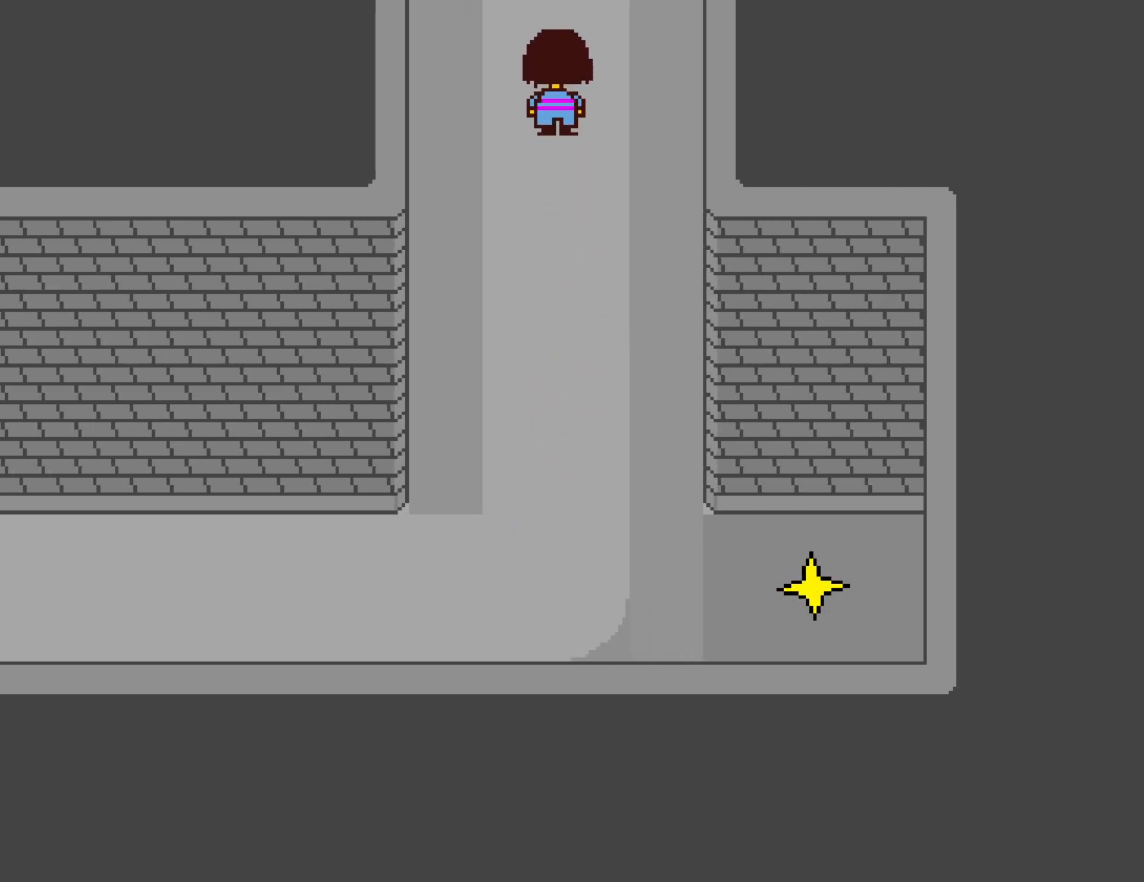
{"keys": ["up"], "events": []}